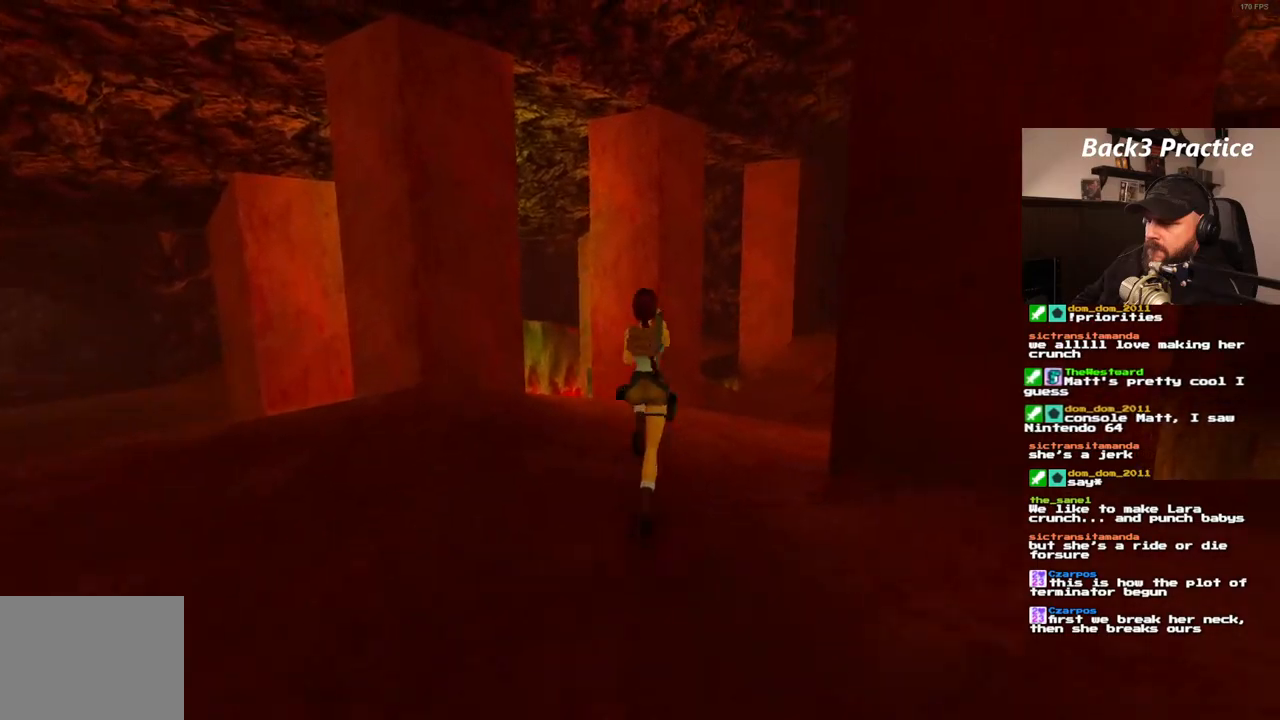
Gameplay with a controller (PlayStation layout); each line is a JSON object with the inputs held at the frame after it (dt_ms = milliseconds from this image to that frame). "events" lists button and stick changes between this image and that frame as [ms after this image, input, new state], when the widget could be followed in between. Not read: L3 R3.
{"dt_ms": 500, "buttons": ["SQUARE", "DPAD_UP", "DPAD_RIGHT"], "left_stick": "center", "right_stick": "center", "events": [[100, "DPAD_RIGHT", "down"], [300, "DPAD_RIGHT", "up"], [367, "DPAD_RIGHT", "down"]]}
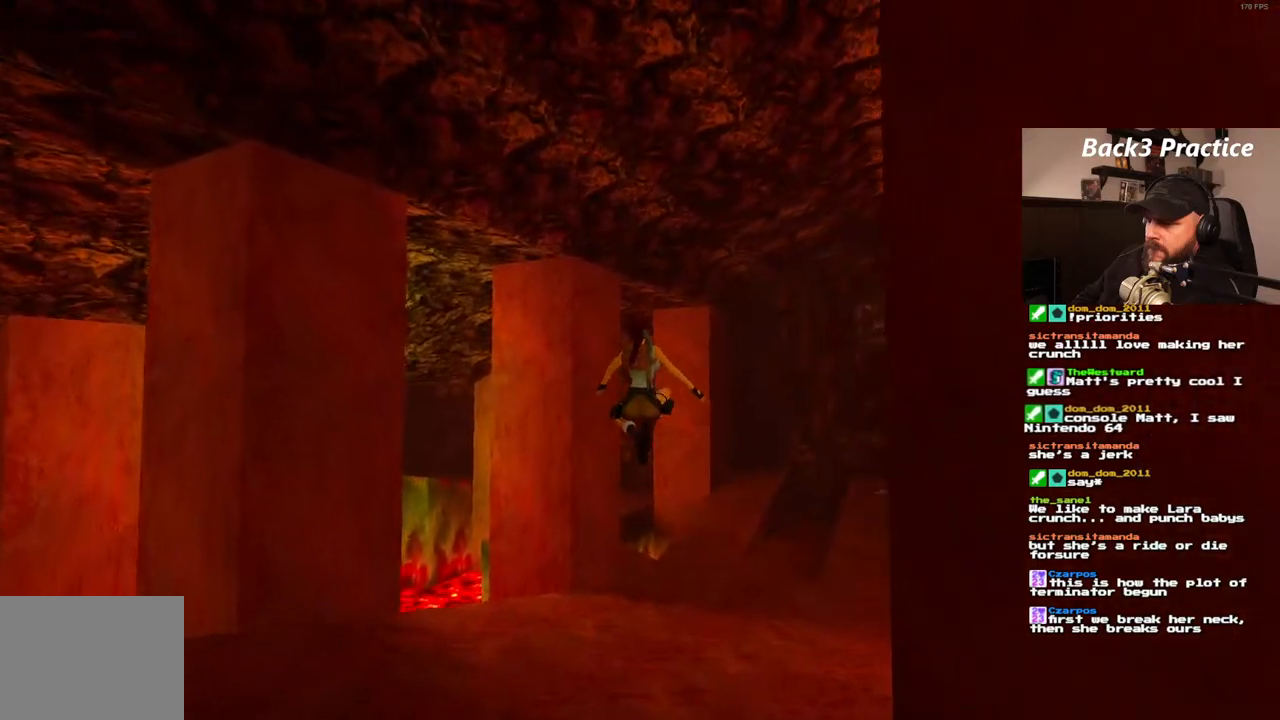
{"dt_ms": 500, "buttons": ["DPAD_UP", "DPAD_RIGHT"], "left_stick": "center", "right_stick": "center", "events": [[217, "SQUARE", "up"]]}
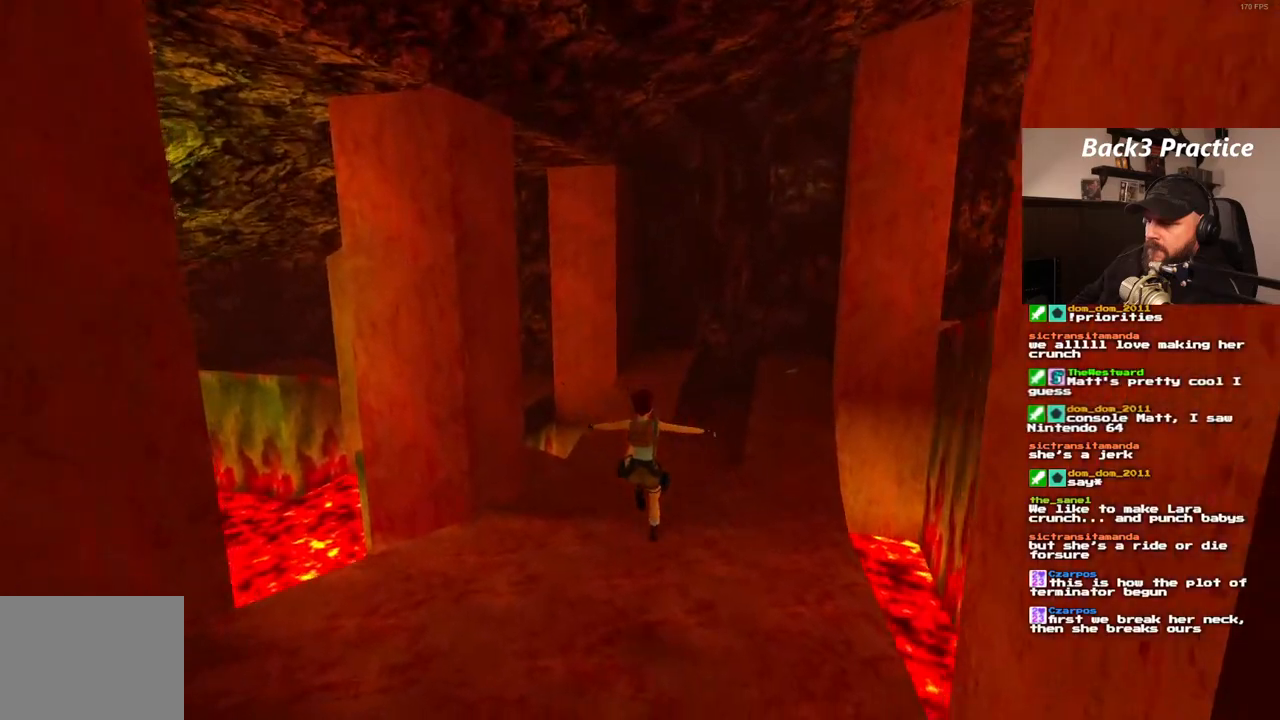
{"dt_ms": 500, "buttons": ["SQUARE", "DPAD_UP"], "left_stick": "center", "right_stick": "center", "events": [[300, "DPAD_RIGHT", "up"], [317, "SQUARE", "down"]]}
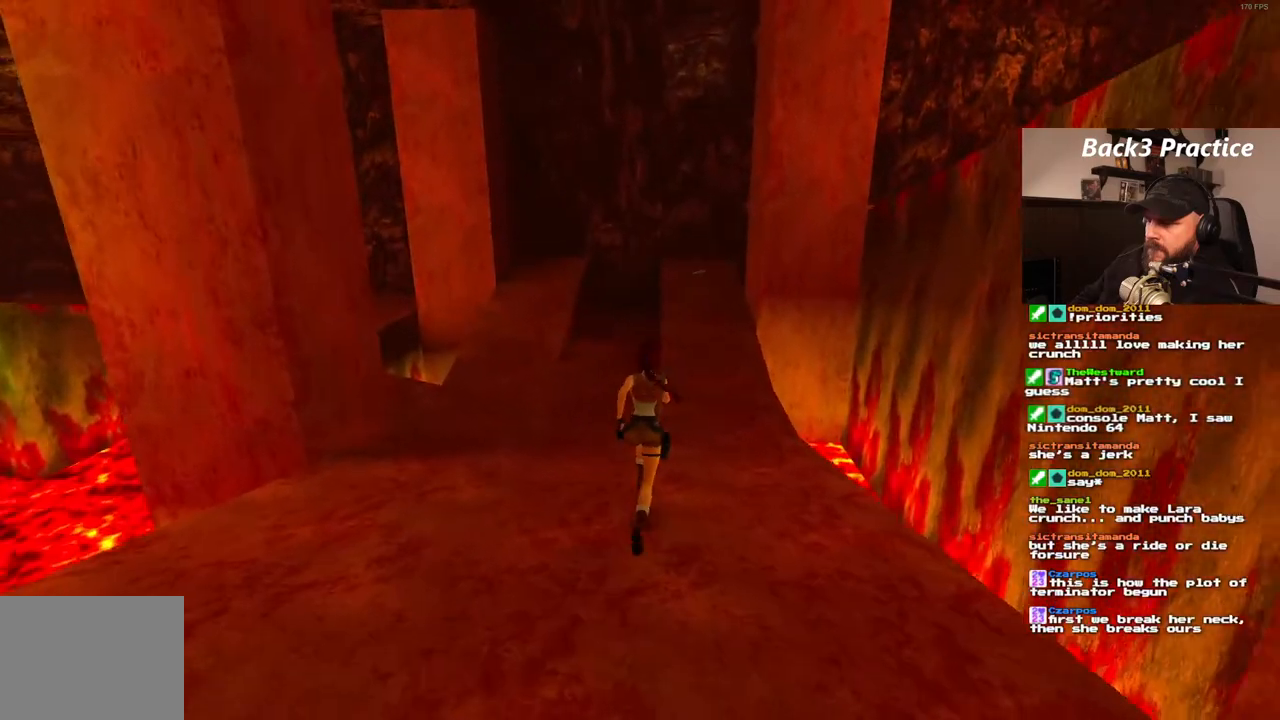
{"dt_ms": 500, "buttons": ["SQUARE", "DPAD_UP"], "left_stick": "center", "right_stick": "center", "events": []}
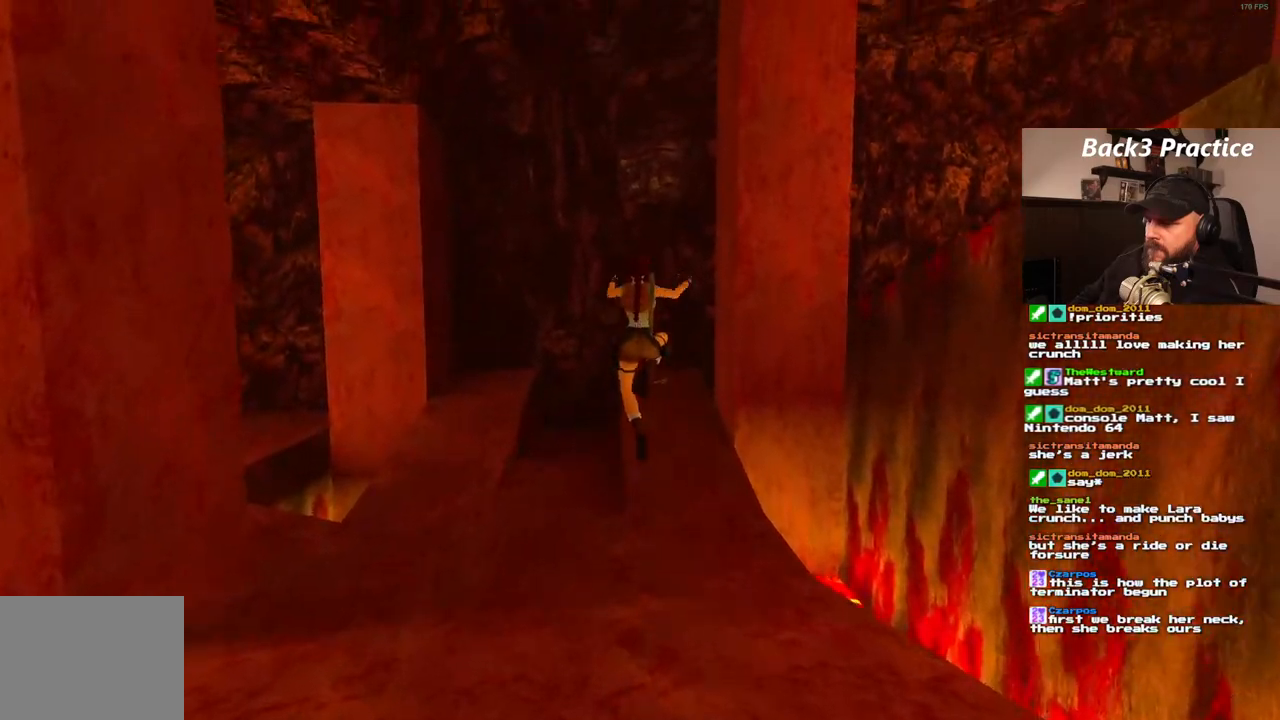
{"dt_ms": 500, "buttons": ["SQUARE", "DPAD_UP", "DPAD_RIGHT"], "left_stick": "center", "right_stick": "center", "events": [[417, "DPAD_RIGHT", "down"]]}
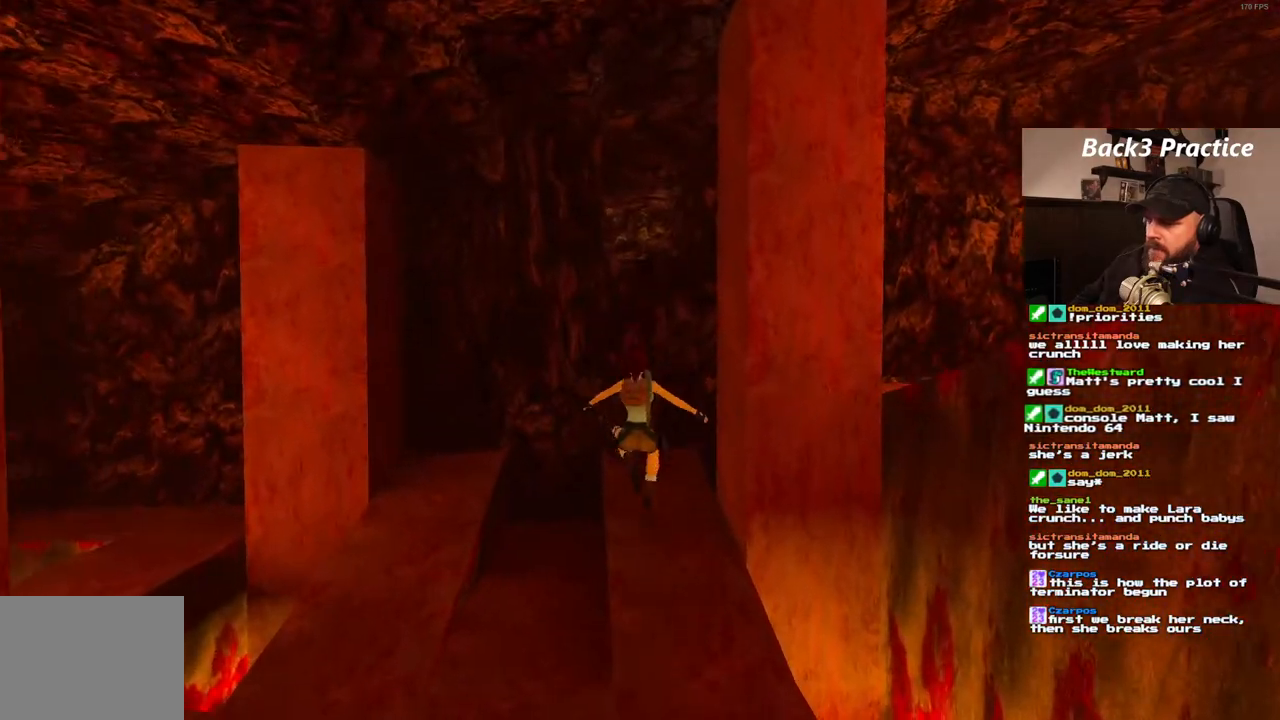
{"dt_ms": 500, "buttons": ["DPAD_UP"], "left_stick": "center", "right_stick": "center", "events": [[100, "DPAD_RIGHT", "up"], [150, "SQUARE", "up"]]}
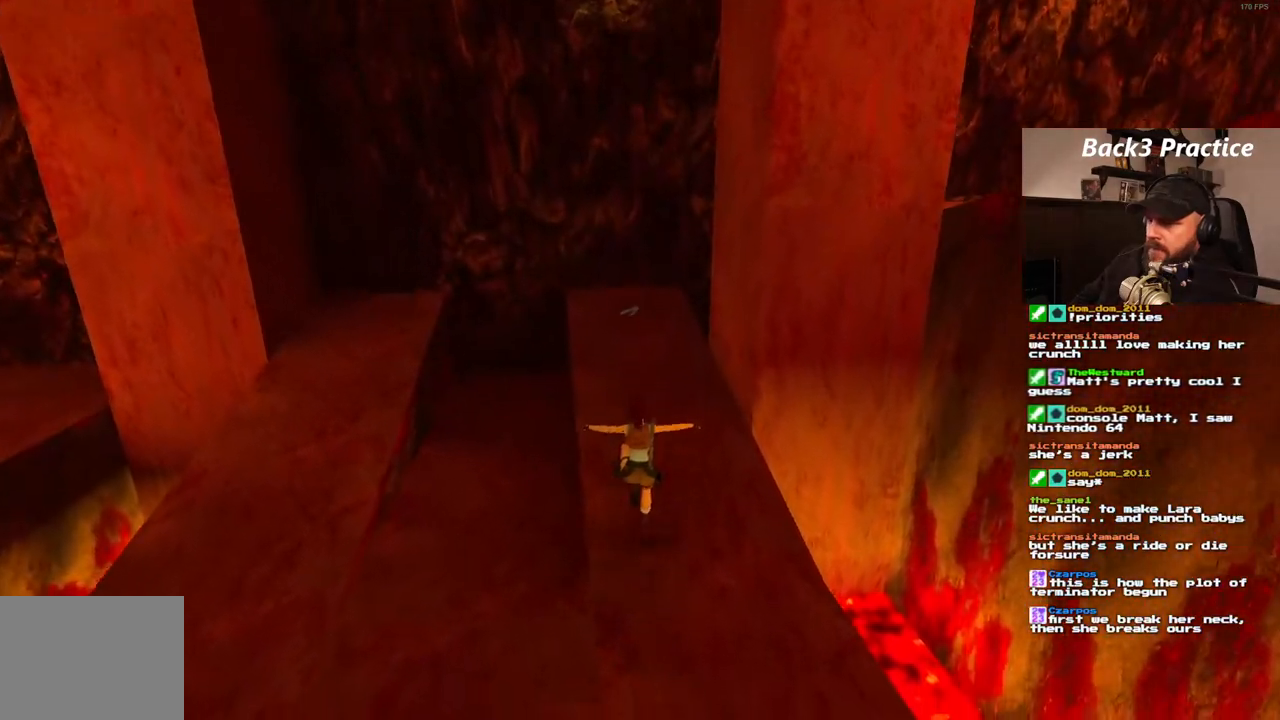
{"dt_ms": 500, "buttons": ["DPAD_UP"], "left_stick": "center", "right_stick": "center", "events": []}
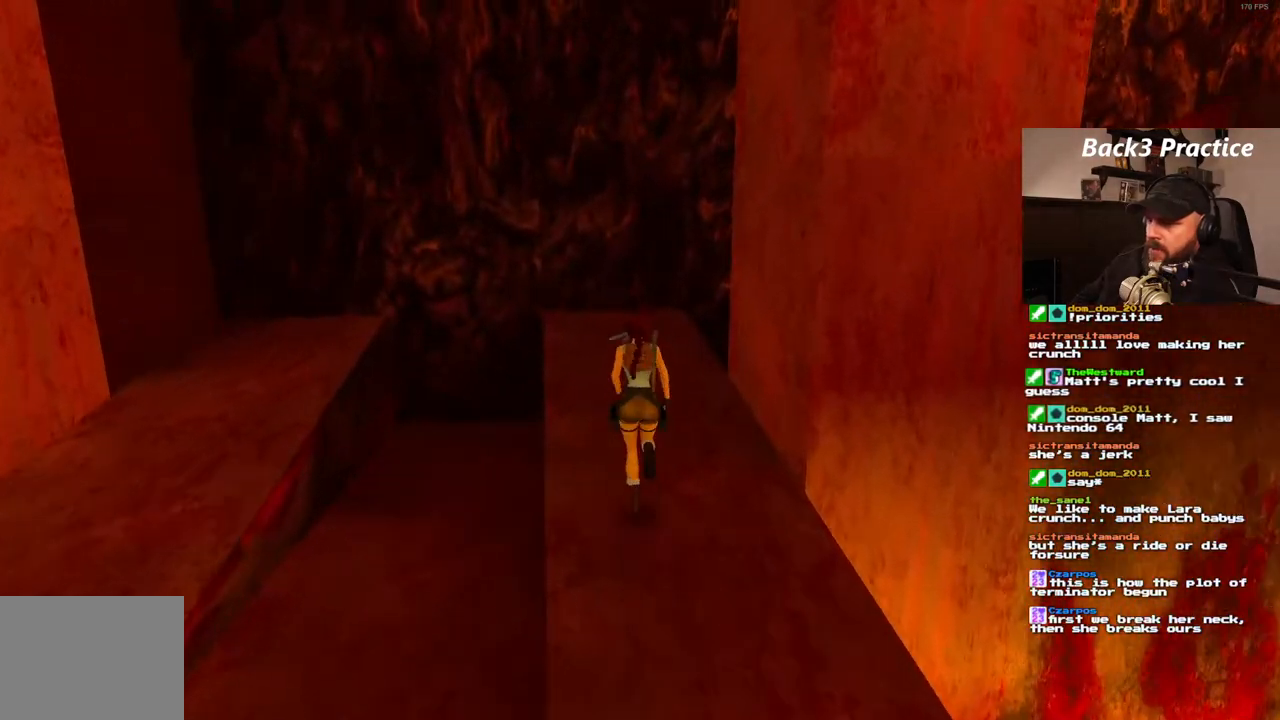
{"dt_ms": 500, "buttons": ["DPAD_UP"], "left_stick": "center", "right_stick": "center", "events": []}
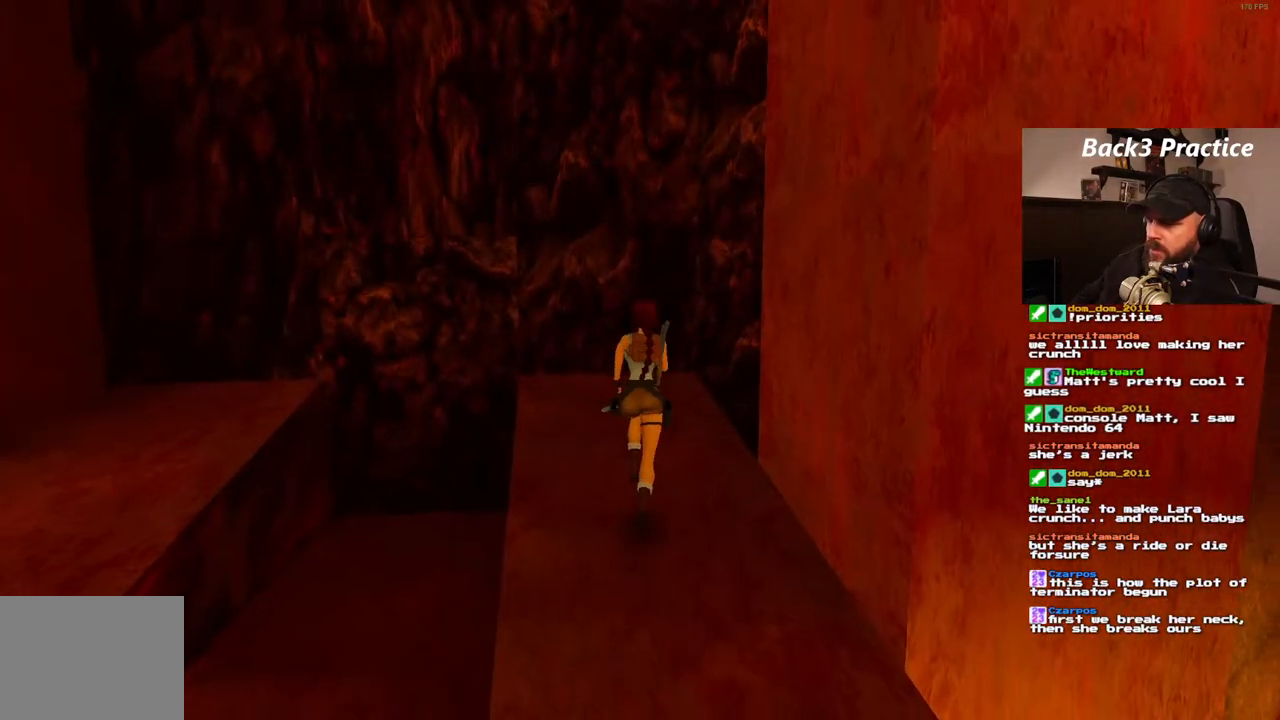
{"dt_ms": 500, "buttons": [], "left_stick": "center", "right_stick": "center", "events": [[333, "DPAD_UP", "up"]]}
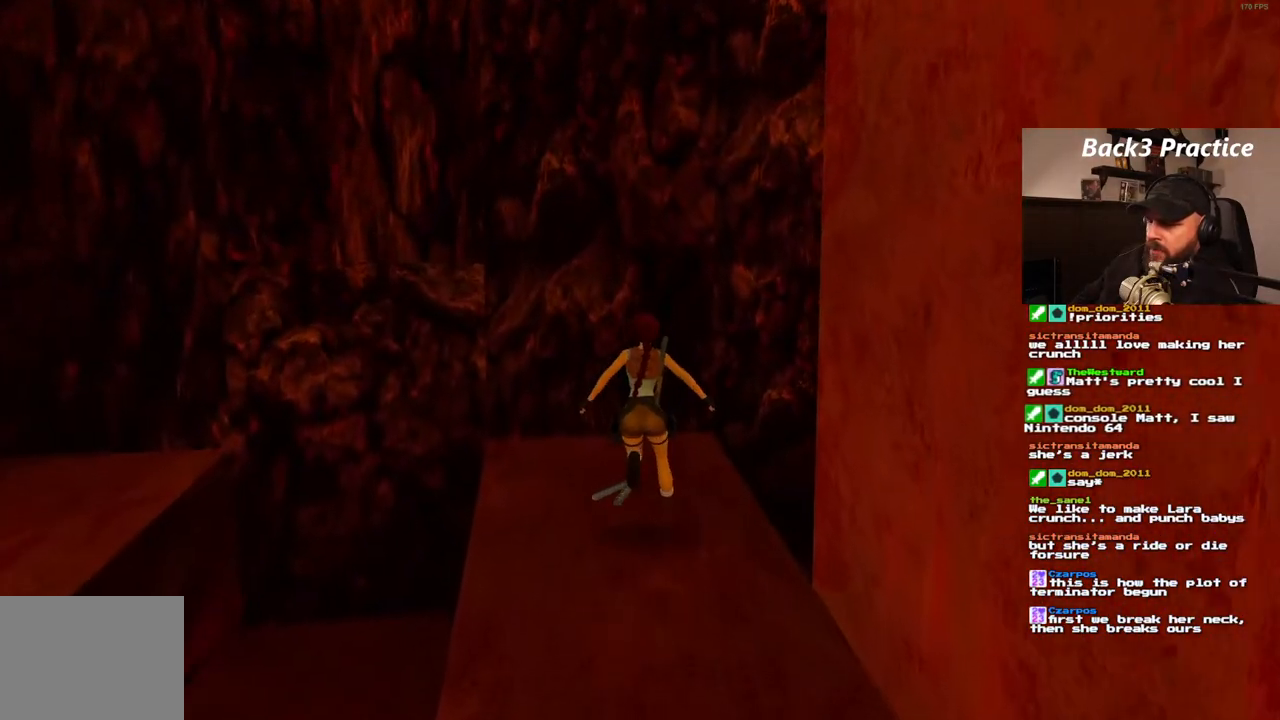
{"dt_ms": 500, "buttons": ["CROSS"], "left_stick": "center", "right_stick": "center", "events": [[417, "CROSS", "down"]]}
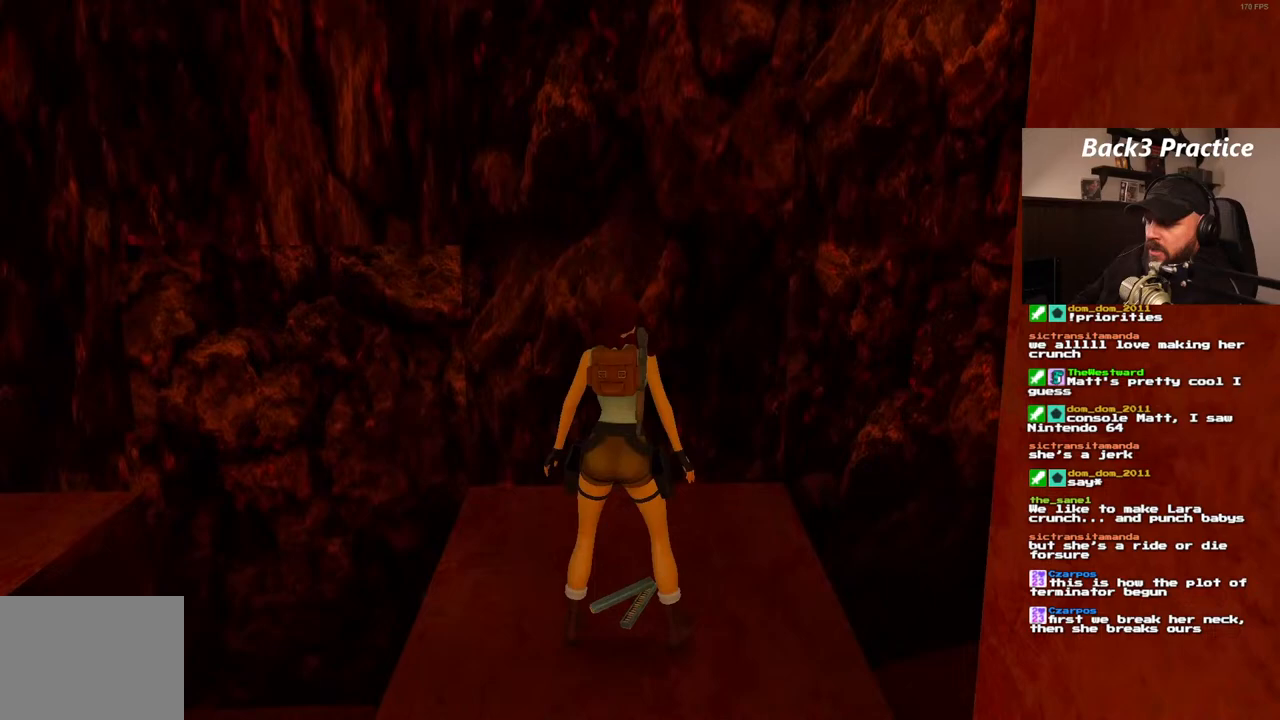
{"dt_ms": 500, "buttons": [], "left_stick": "center", "right_stick": "center", "events": [[117, "CROSS", "up"]]}
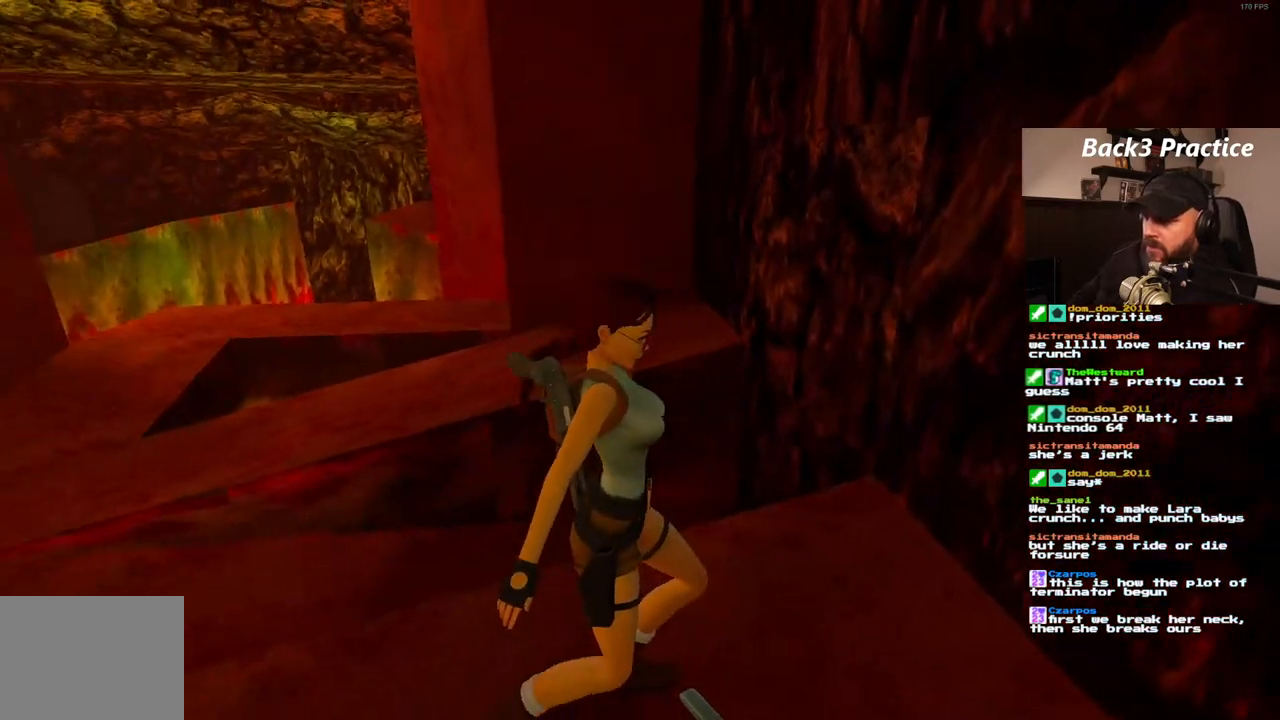
{"dt_ms": 500, "buttons": [], "left_stick": "center", "right_stick": "center", "events": []}
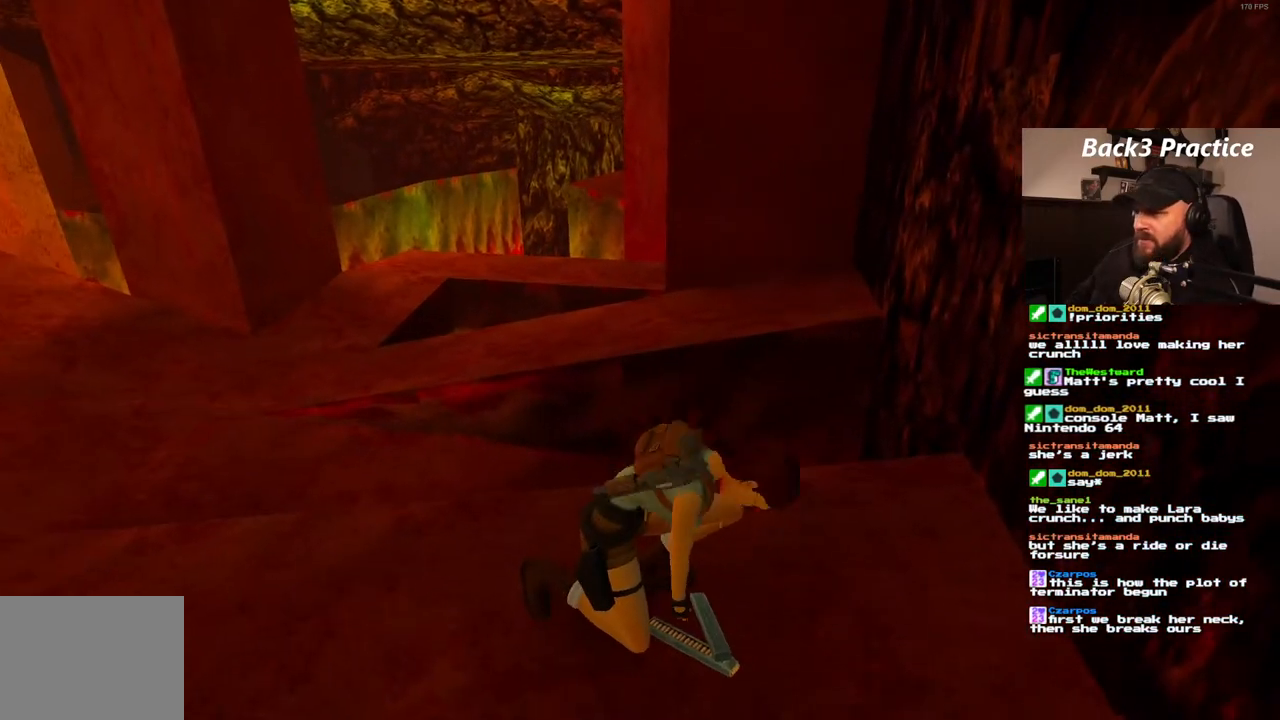
{"dt_ms": 500, "buttons": [], "left_stick": "center", "right_stick": "center", "events": []}
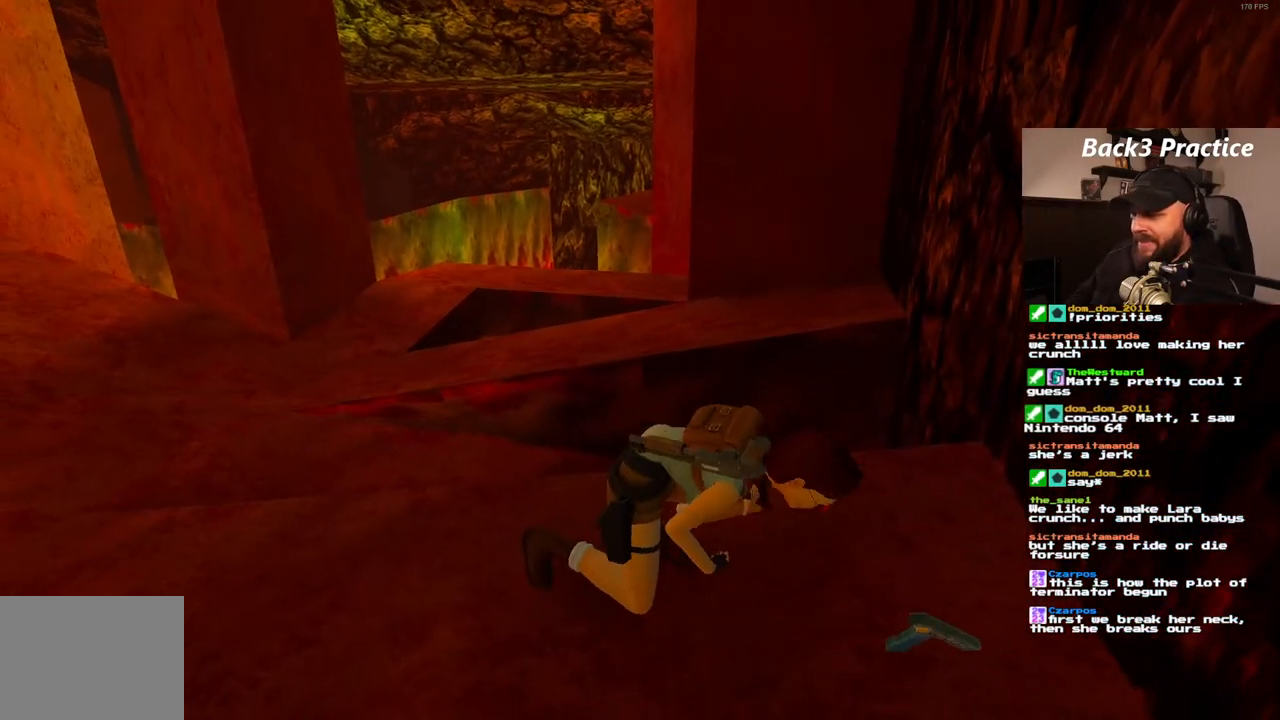
{"dt_ms": 500, "buttons": [], "left_stick": "center", "right_stick": "center", "events": []}
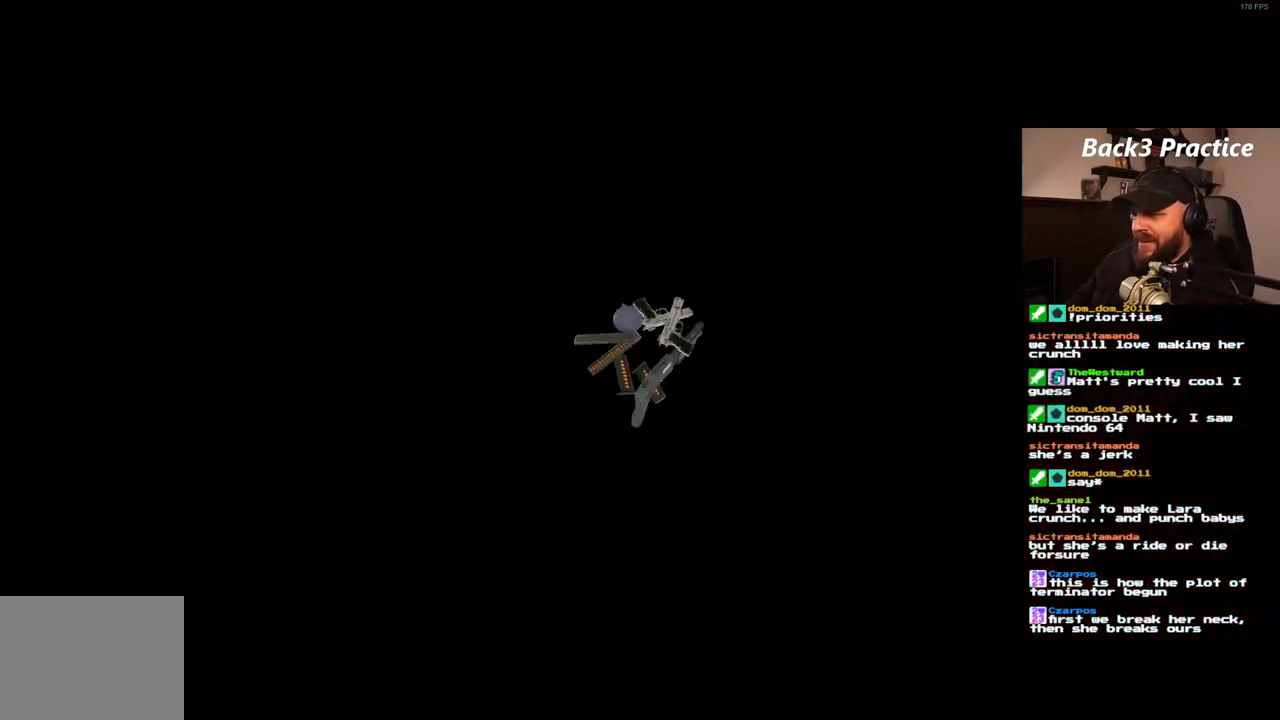
{"dt_ms": 500, "buttons": [], "left_stick": "center", "right_stick": "center", "events": []}
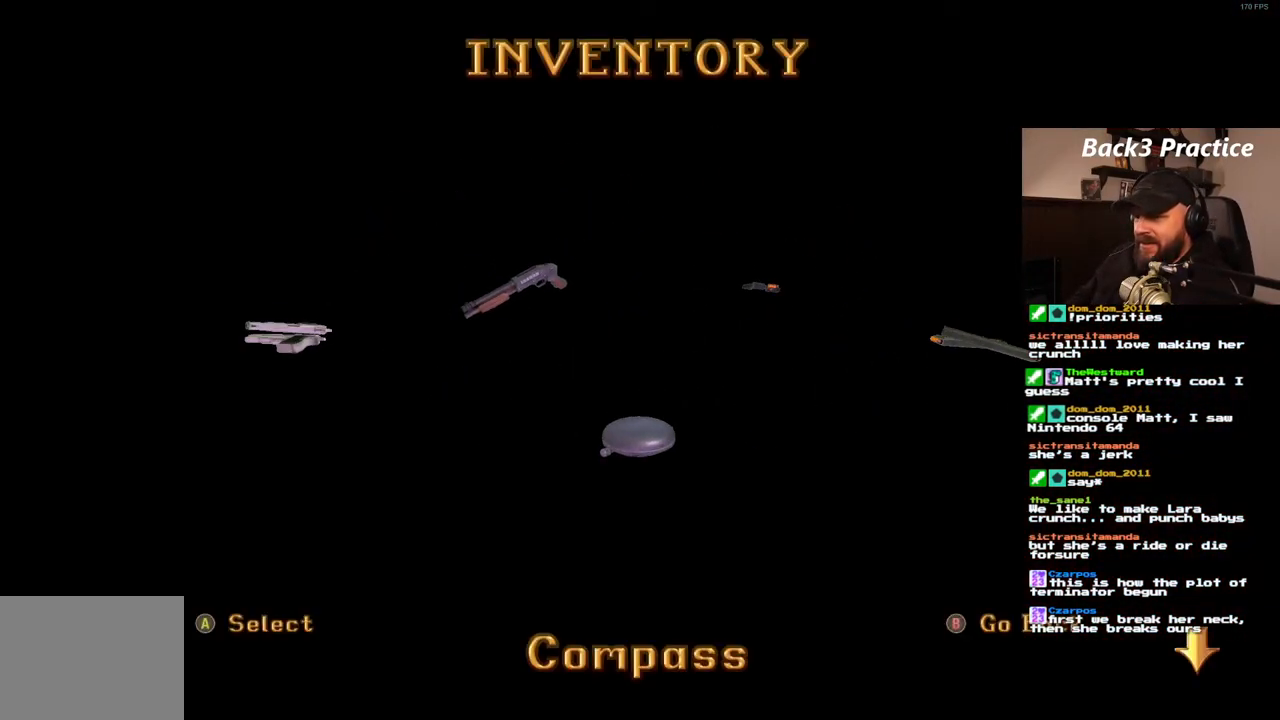
{"dt_ms": 500, "buttons": ["DPAD_LEFT"], "left_stick": "center", "right_stick": "center", "events": [[17, "DPAD_LEFT", "down"]]}
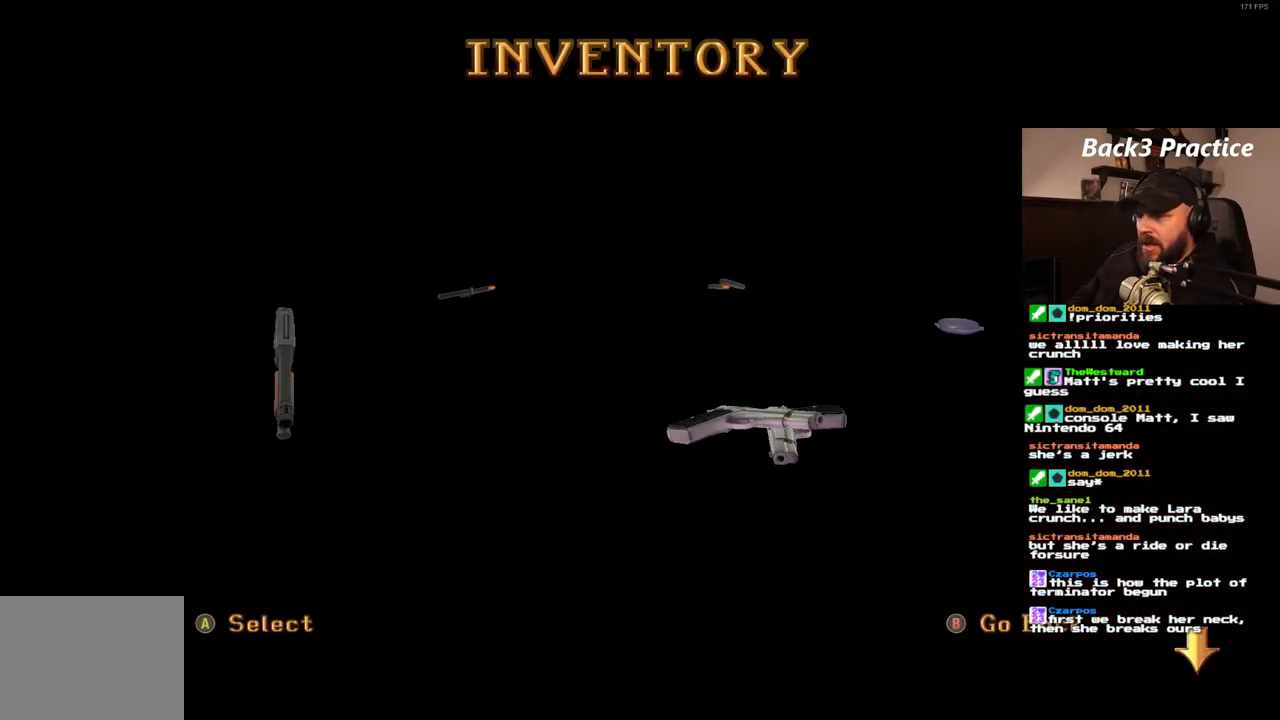
{"dt_ms": 500, "buttons": [], "left_stick": "center", "right_stick": "center", "events": [[350, "DPAD_LEFT", "up"]]}
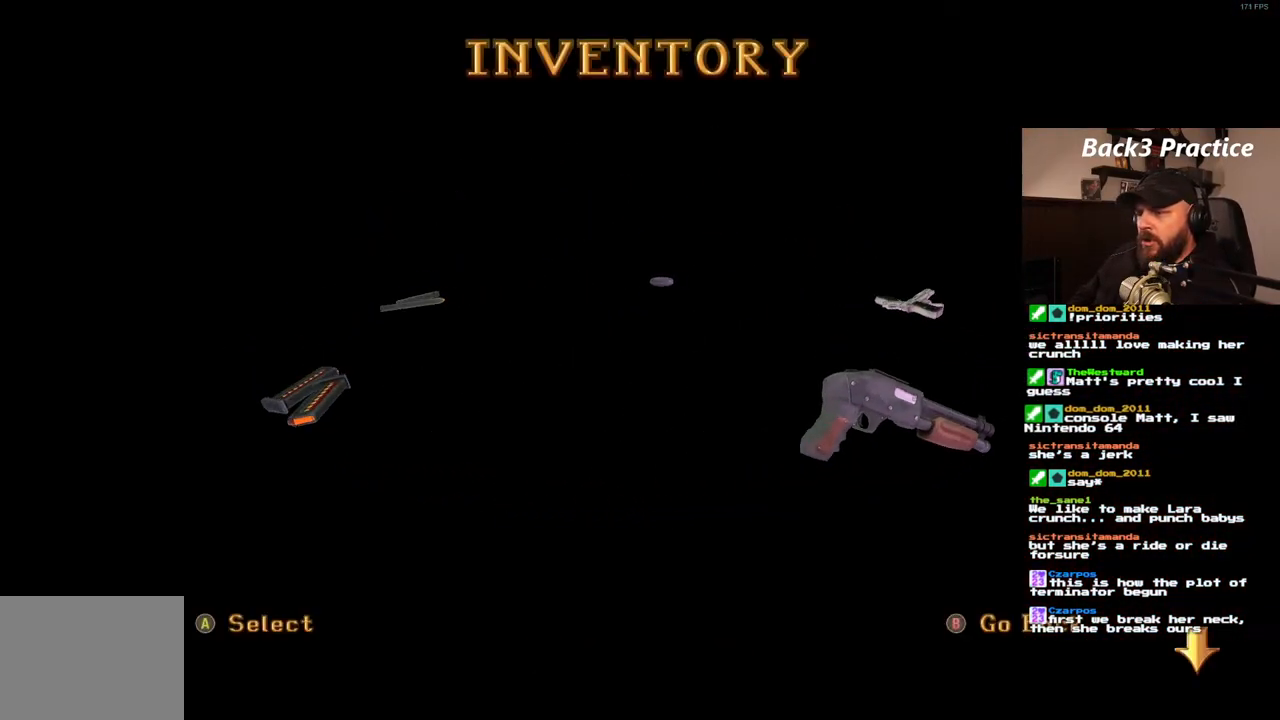
{"dt_ms": 500, "buttons": ["DPAD_LEFT"], "left_stick": "center", "right_stick": "center", "events": [[117, "DPAD_LEFT", "down"]]}
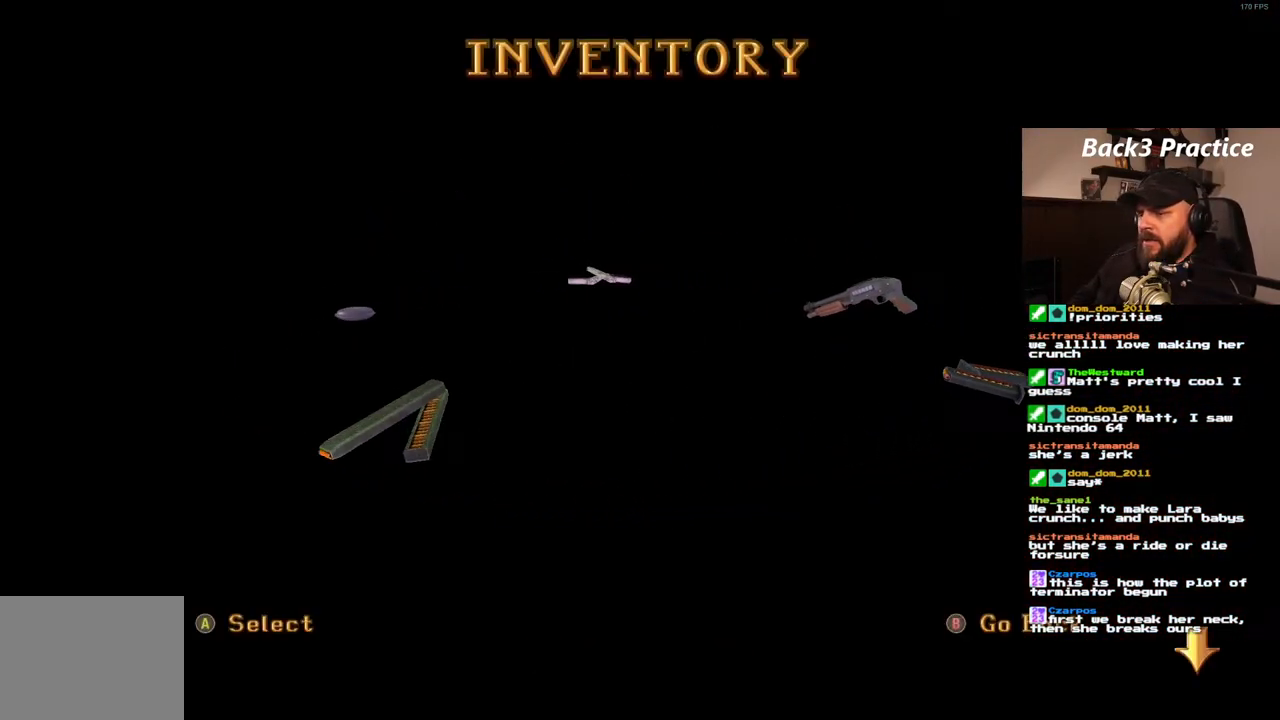
{"dt_ms": 500, "buttons": [], "left_stick": "center", "right_stick": "center", "events": [[67, "DPAD_LEFT", "up"]]}
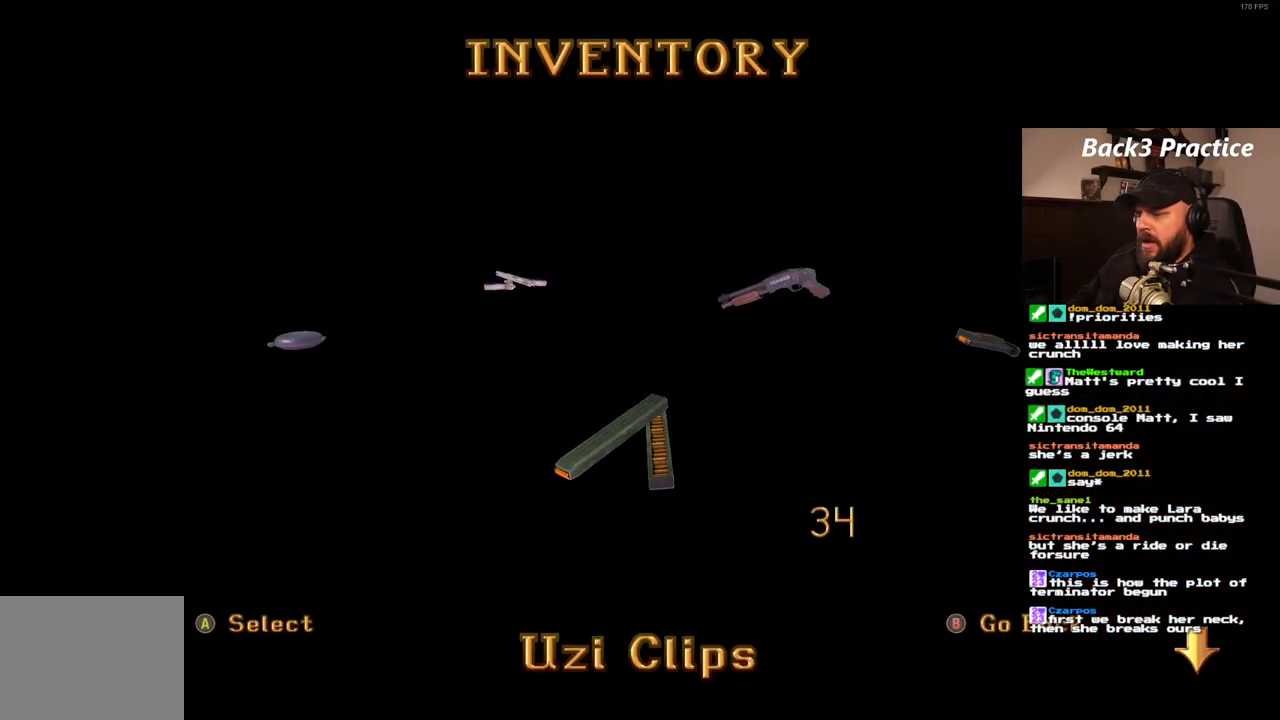
{"dt_ms": 500, "buttons": [], "left_stick": "center", "right_stick": "center", "events": []}
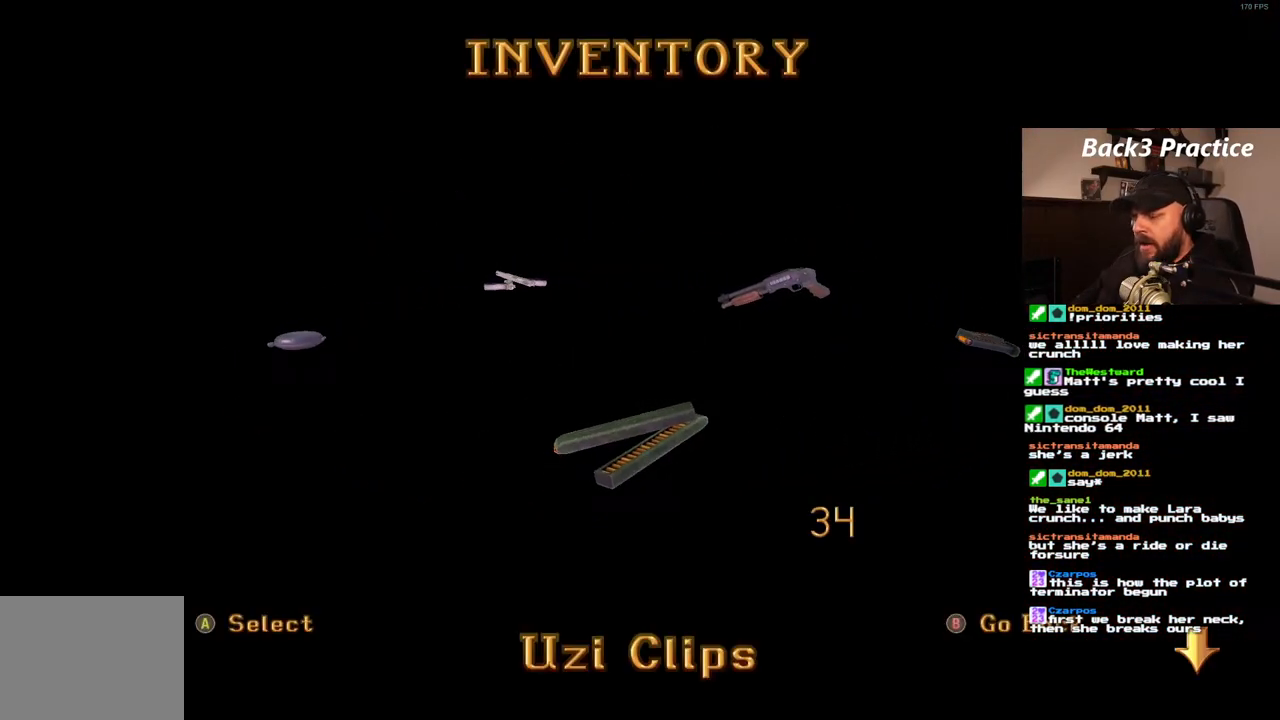
{"dt_ms": 500, "buttons": [], "left_stick": "center", "right_stick": "center", "events": []}
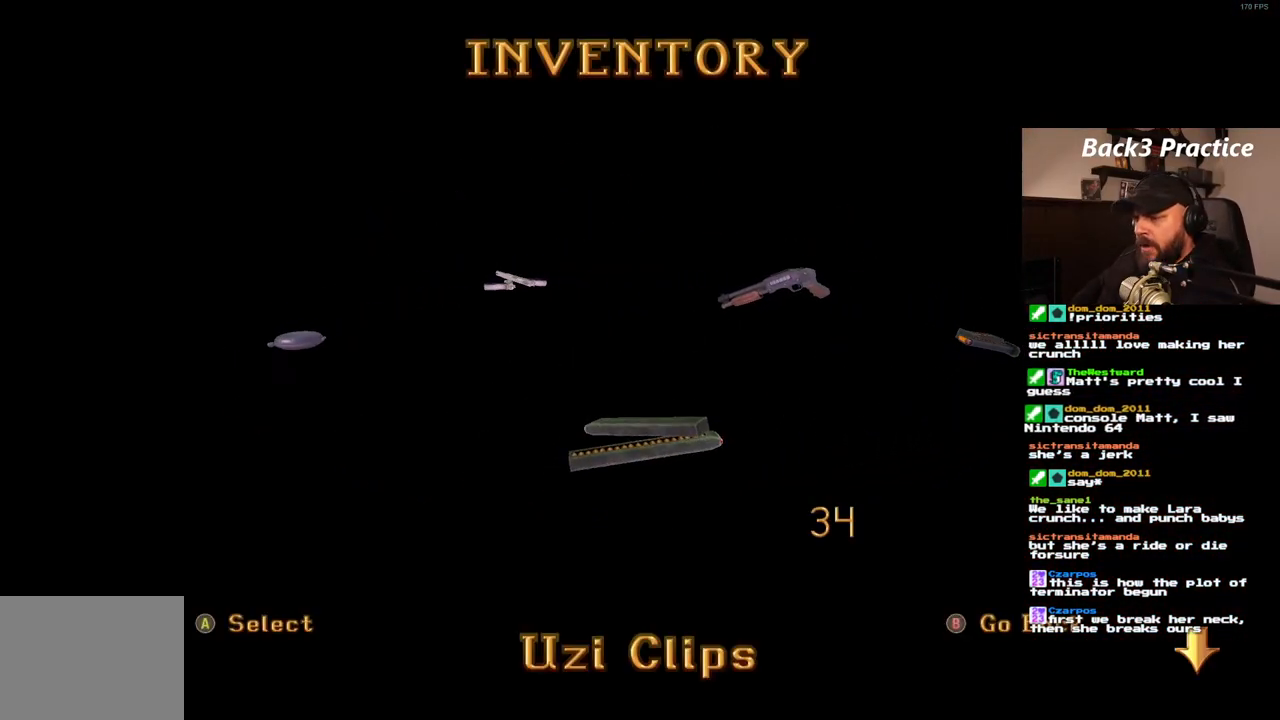
{"dt_ms": 1000, "buttons": [], "left_stick": "center", "right_stick": "center", "events": []}
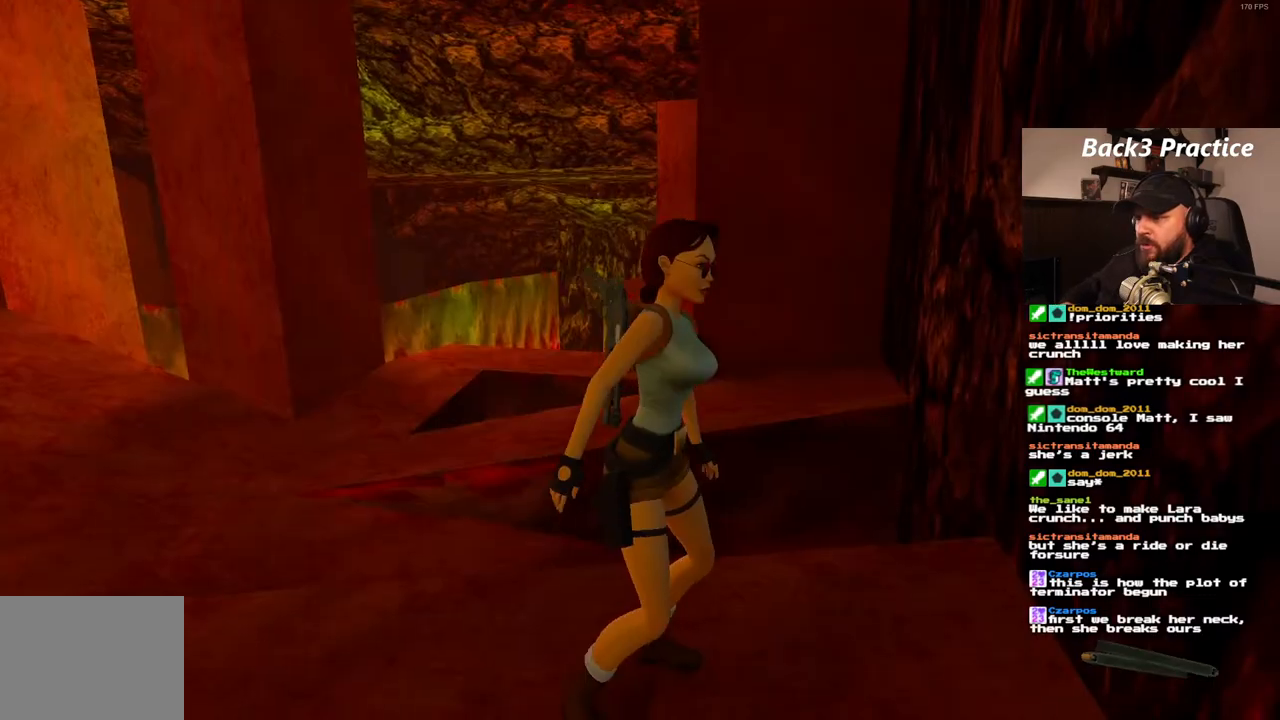
{"dt_ms": 500, "buttons": ["DPAD_LEFT"], "left_stick": "center", "right_stick": "center", "events": [[350, "DPAD_LEFT", "down"]]}
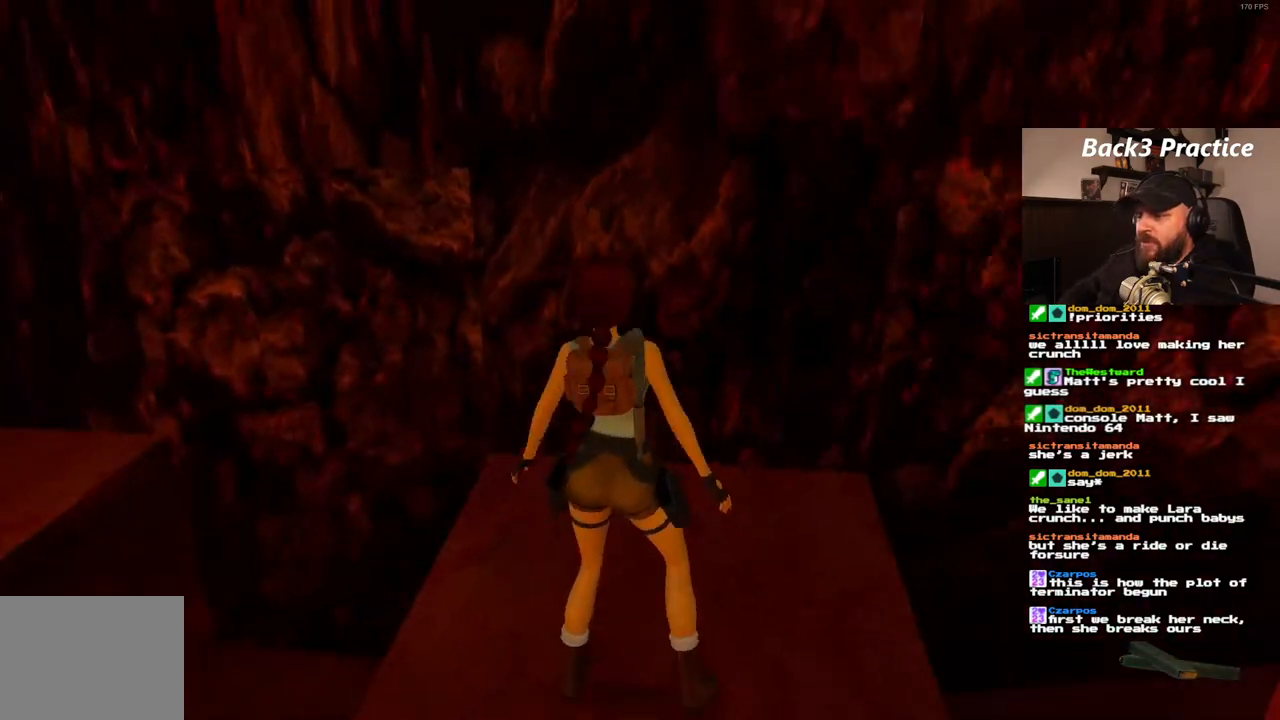
{"dt_ms": 500, "buttons": ["DPAD_LEFT"], "left_stick": "center", "right_stick": "center", "events": []}
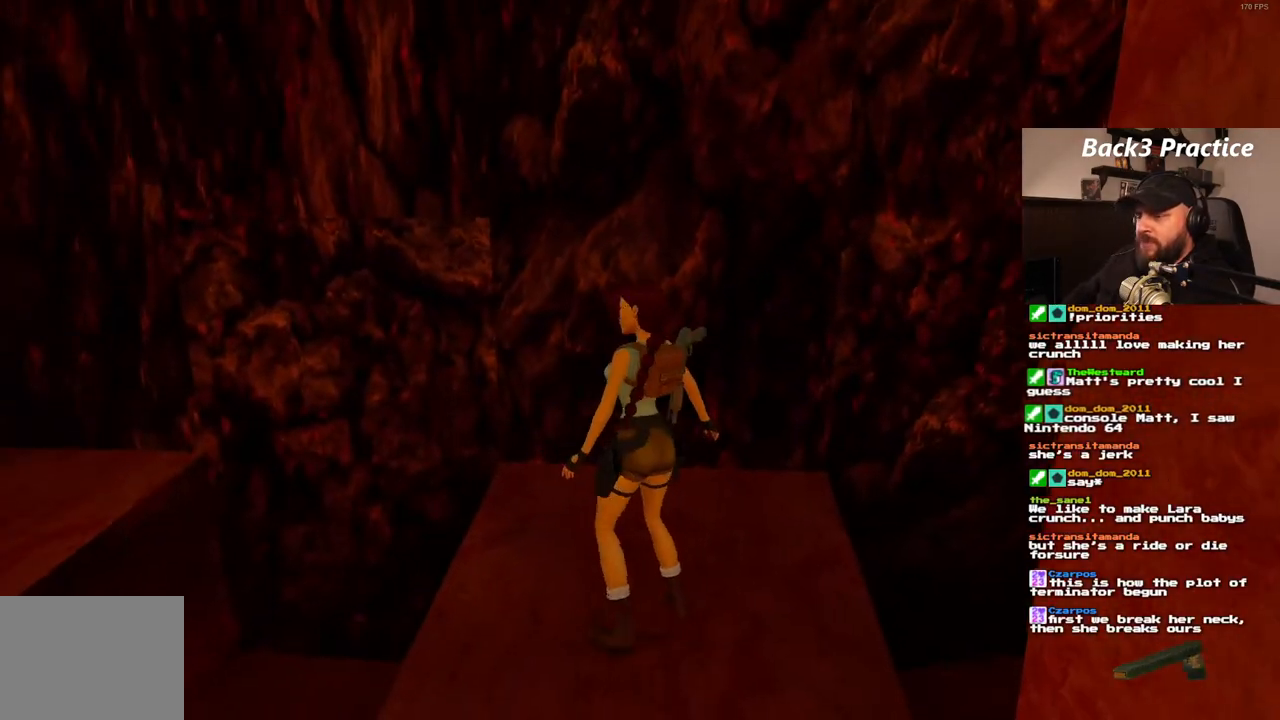
{"dt_ms": 500, "buttons": ["DPAD_LEFT"], "left_stick": "center", "right_stick": "center", "events": []}
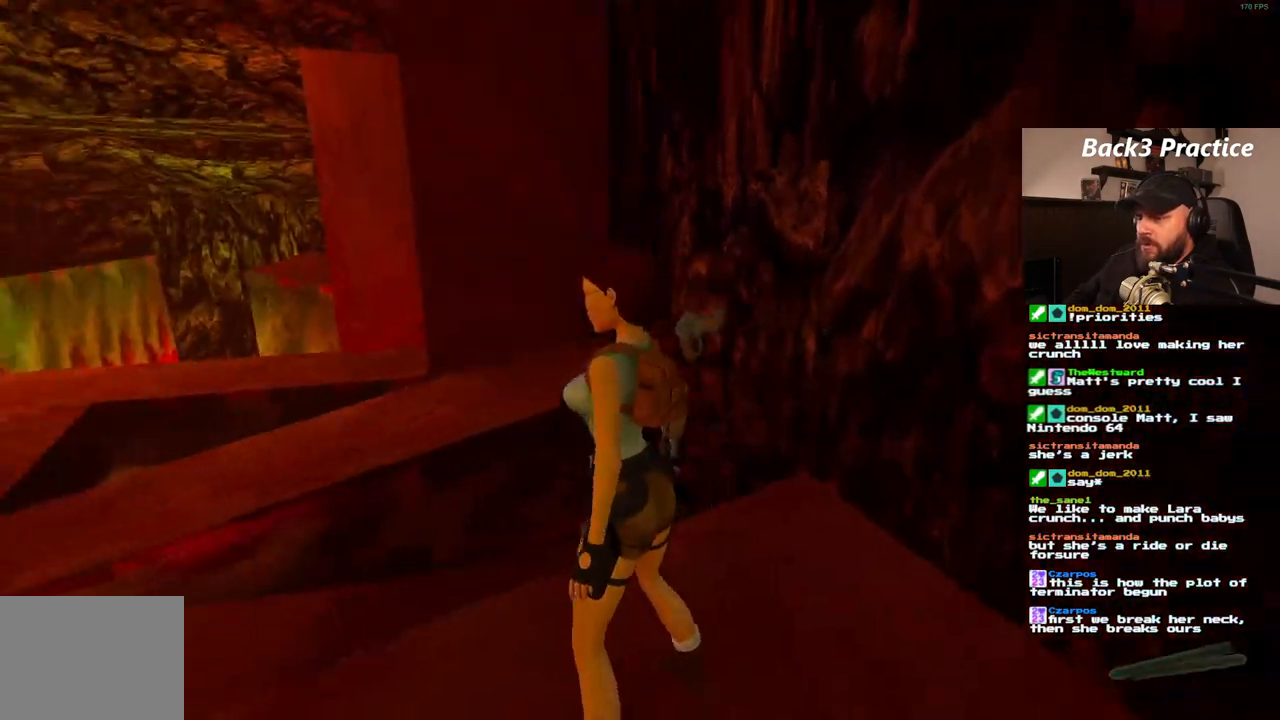
{"dt_ms": 500, "buttons": ["DPAD_UP"], "left_stick": "center", "right_stick": "center", "events": [[83, "DPAD_LEFT", "up"], [450, "DPAD_UP", "down"]]}
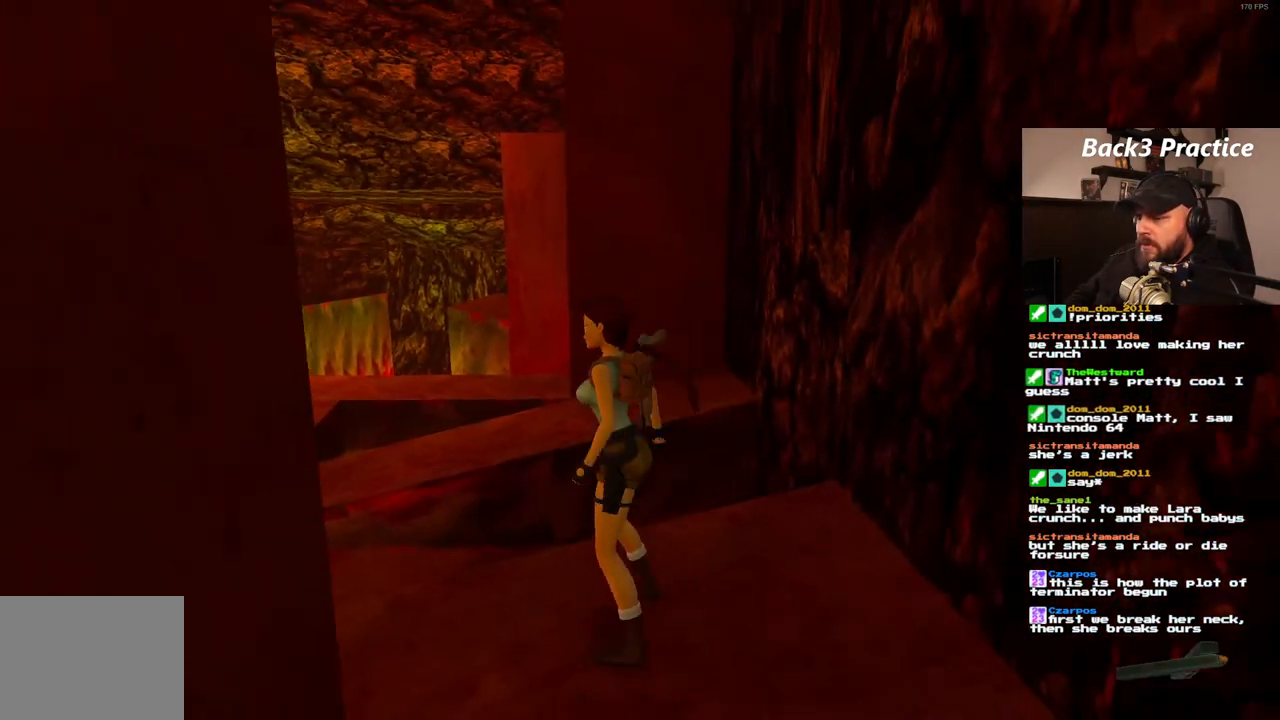
{"dt_ms": 500, "buttons": ["DPAD_UP"], "left_stick": "center", "right_stick": "center", "events": []}
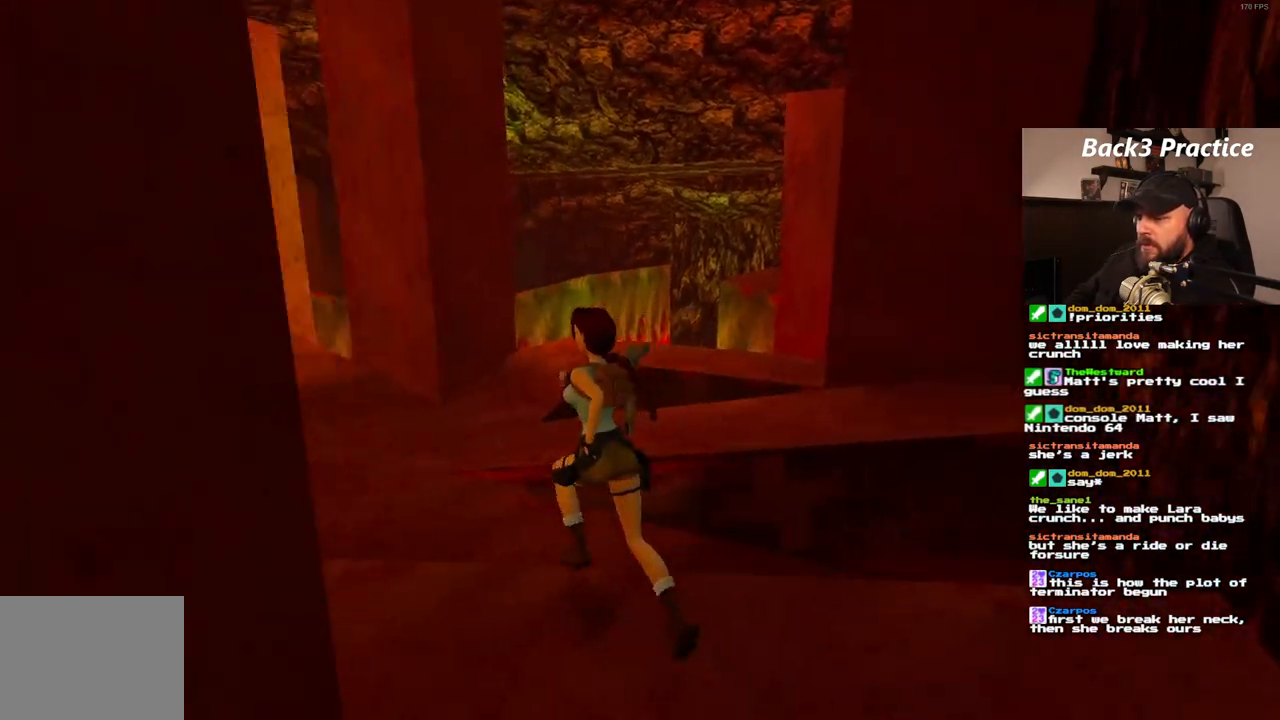
{"dt_ms": 500, "buttons": ["DPAD_UP"], "left_stick": "center", "right_stick": "center", "events": [[17, "DPAD_LEFT", "down"], [483, "DPAD_LEFT", "up"]]}
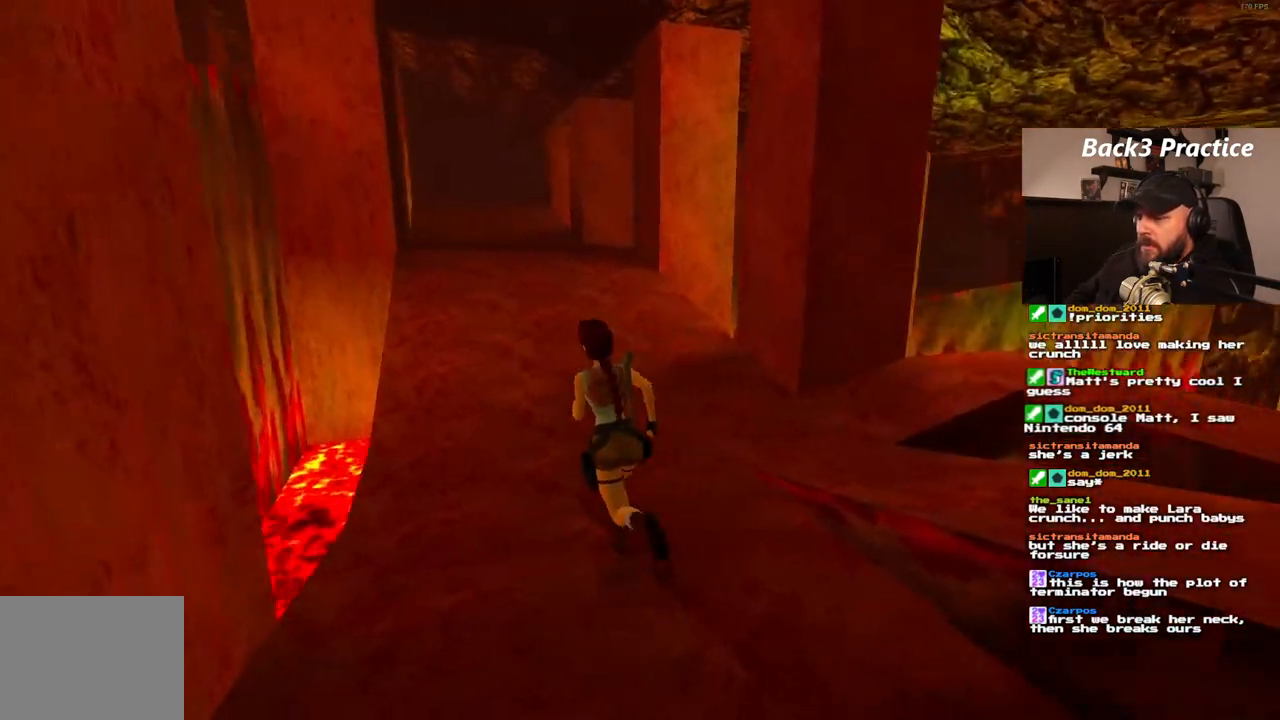
{"dt_ms": 500, "buttons": ["DPAD_UP", "DPAD_RIGHT"], "left_stick": "center", "right_stick": "center", "events": [[217, "DPAD_RIGHT", "down"]]}
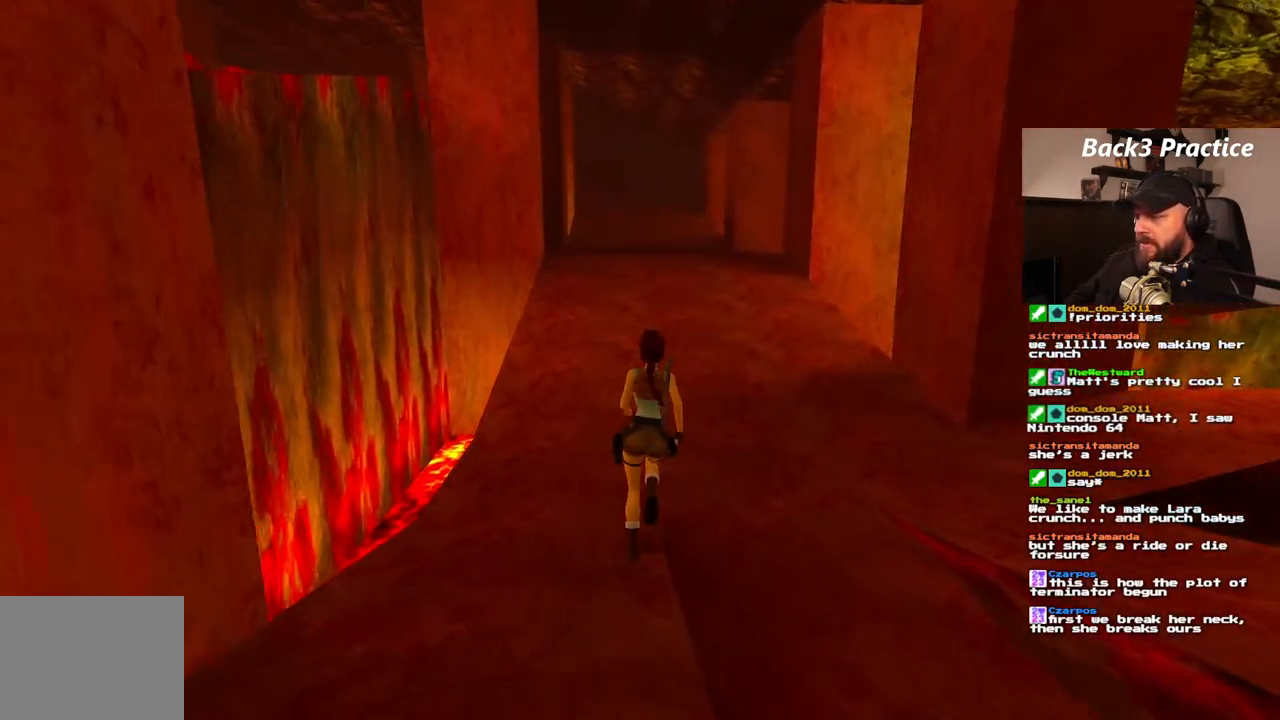
{"dt_ms": 500, "buttons": ["DPAD_UP"], "left_stick": "center", "right_stick": "center", "events": [[483, "DPAD_RIGHT", "up"]]}
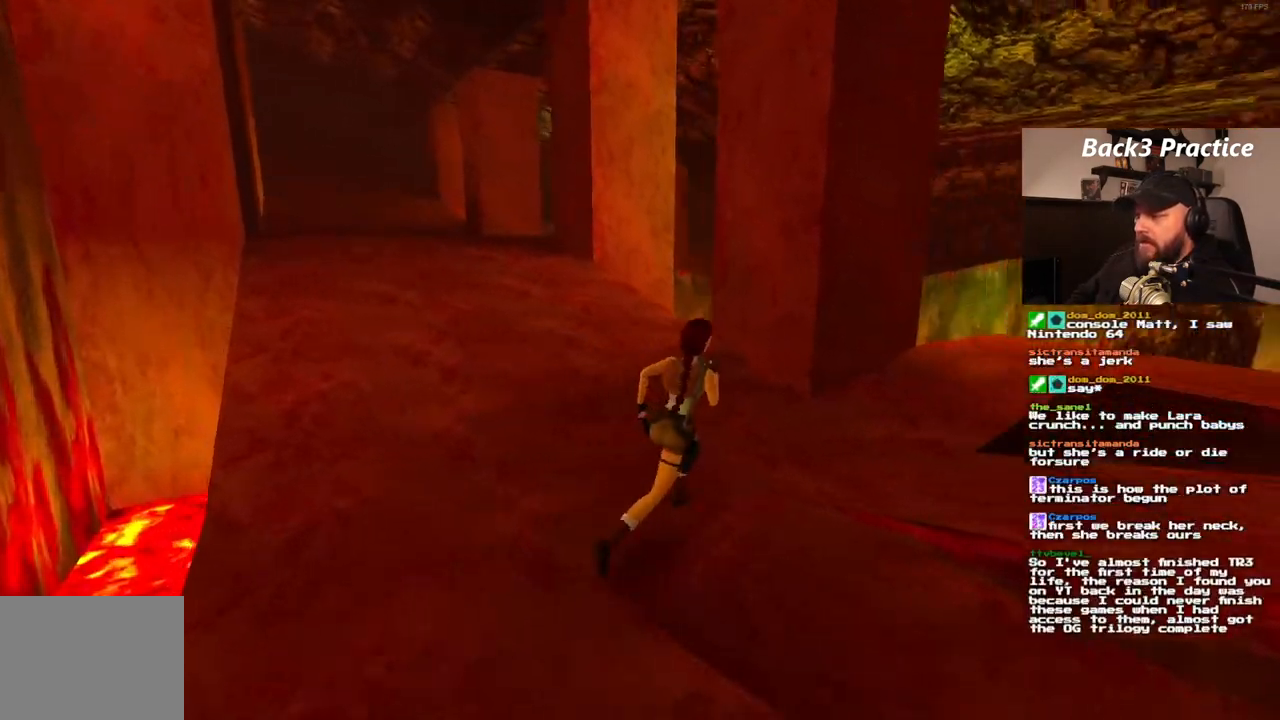
{"dt_ms": 500, "buttons": ["DPAD_UP"], "left_stick": "center", "right_stick": "center", "events": []}